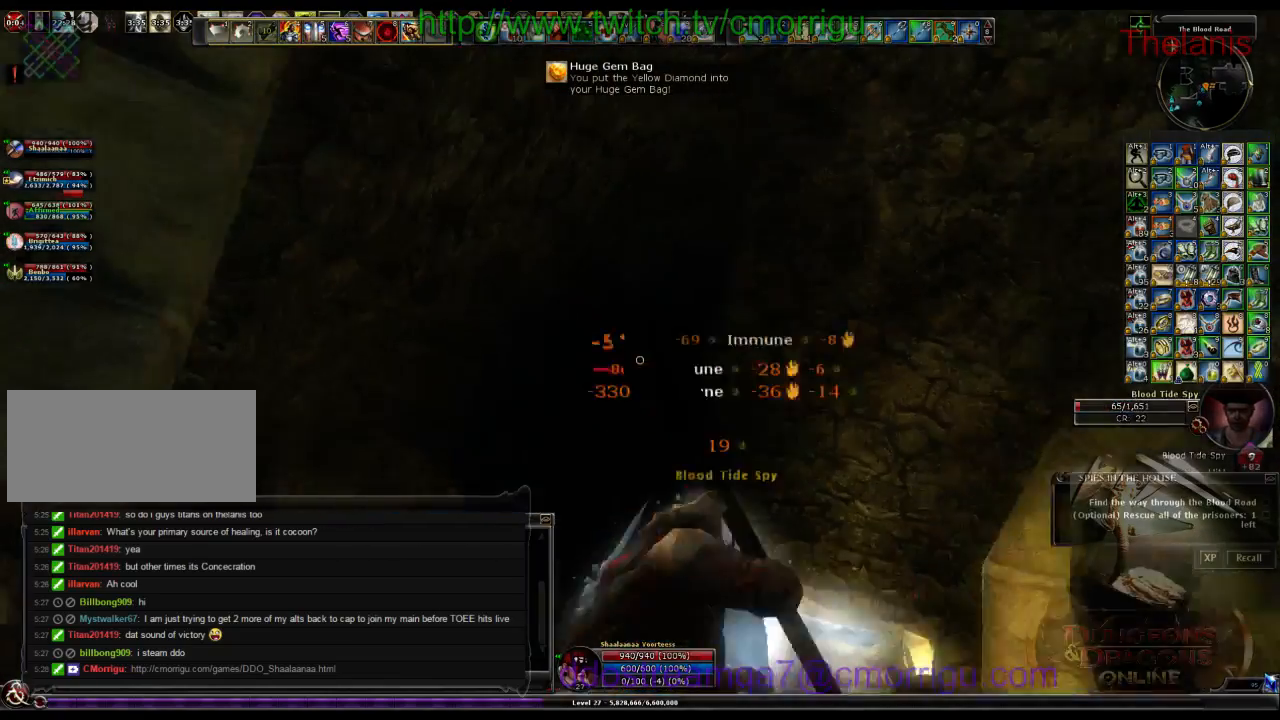
Gameplay with keyboard; each line is a JSON object with the keys held at the frame after it. "events" lists presses ("down") and releases ("up") of ".", "/", "0", "1", "2", "3", "4", "5", "6", "7", "8", "9", "a", "b", "backslash", "backspace", "c", "caps_lock", "comma", "ctrl_l", "ctrl_r", "d", "e", "equals", "escape", "f", "f1", "f10", "f11", "f12", "f2", "f3", "f4", "f5", "f6", "f7", "f8", "f9", "g", "h", "i", "j", "k", "l", "lbracket", "m", "minus", "n", "o", "p", "q", "quote", "r", "rbracket", "return", "s", "semicolon", "shift_l", "shift_r", "space", "t", "tab", "tilde", "u", "v", "w", "x", "y" and "z" between this image and that frame as [ms after this image, input, new state], when the widget could be followed in between. No other keys are recorded. Mouse input is not recorded.
{"keys": [], "events": []}
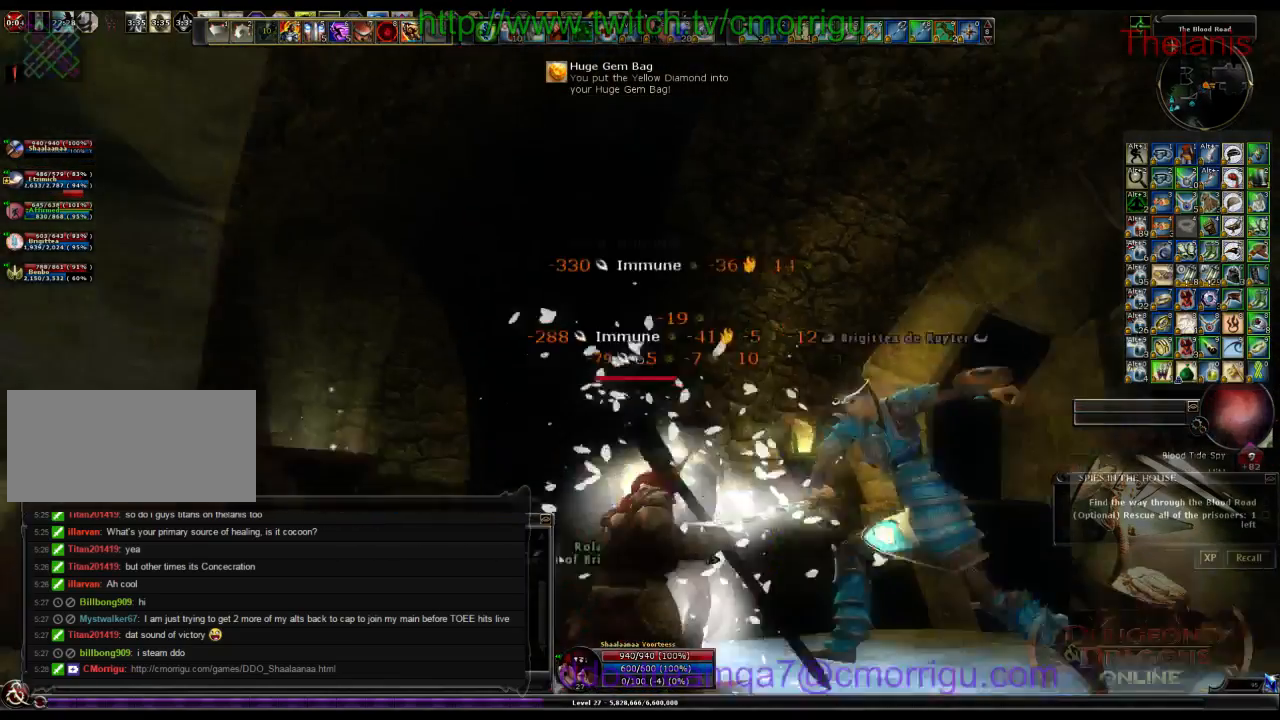
{"keys": ["d", "w"], "events": [[467, "d", "down"], [467, "w", "down"]]}
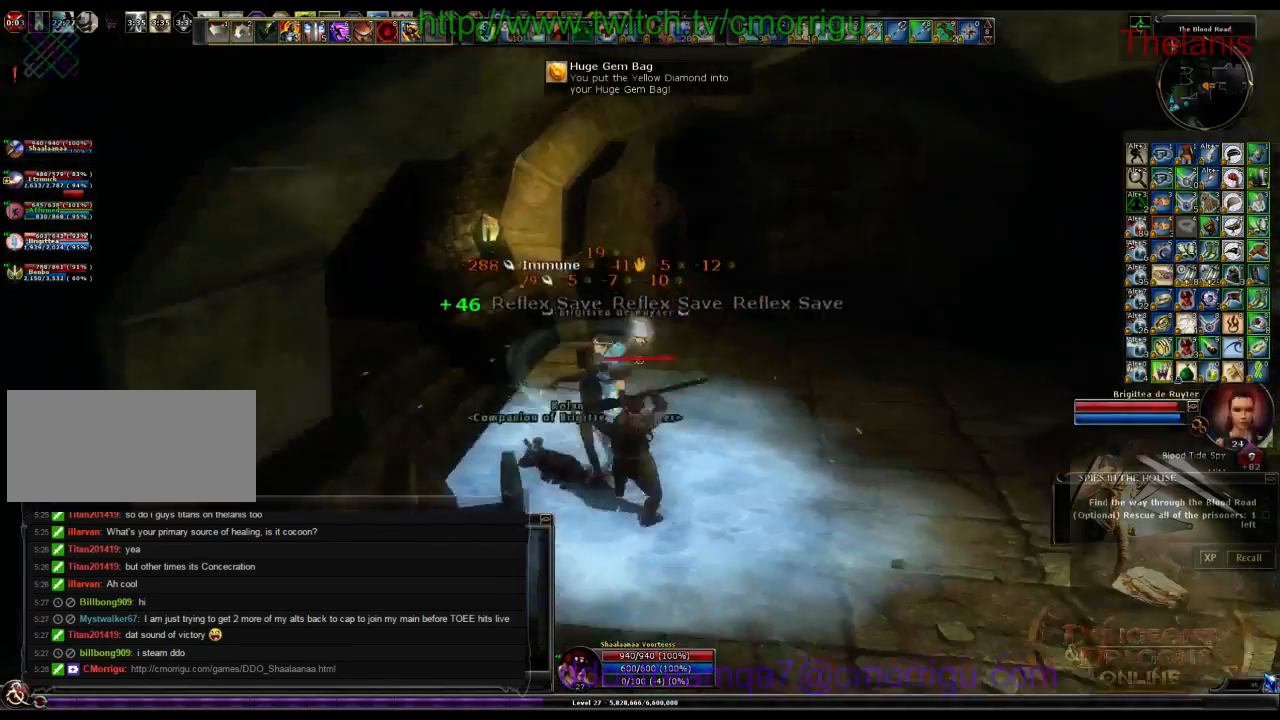
{"keys": ["w"], "events": [[400, "d", "up"]]}
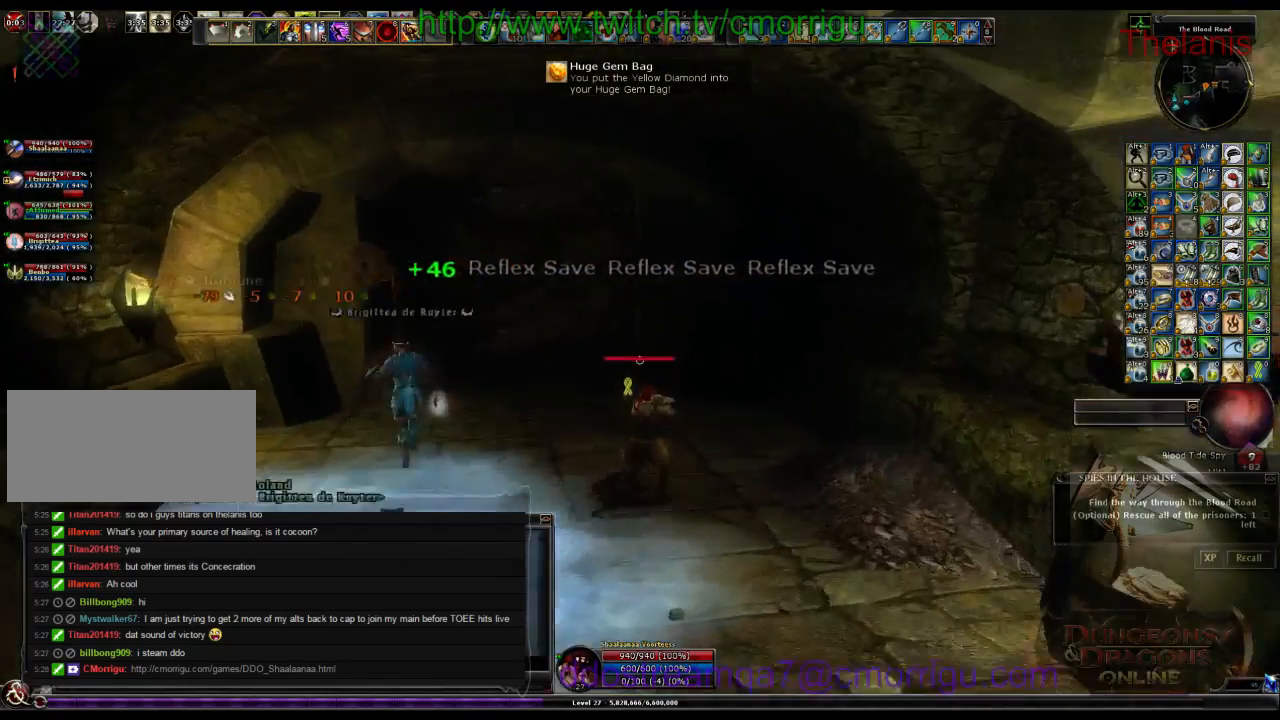
{"keys": ["w"], "events": []}
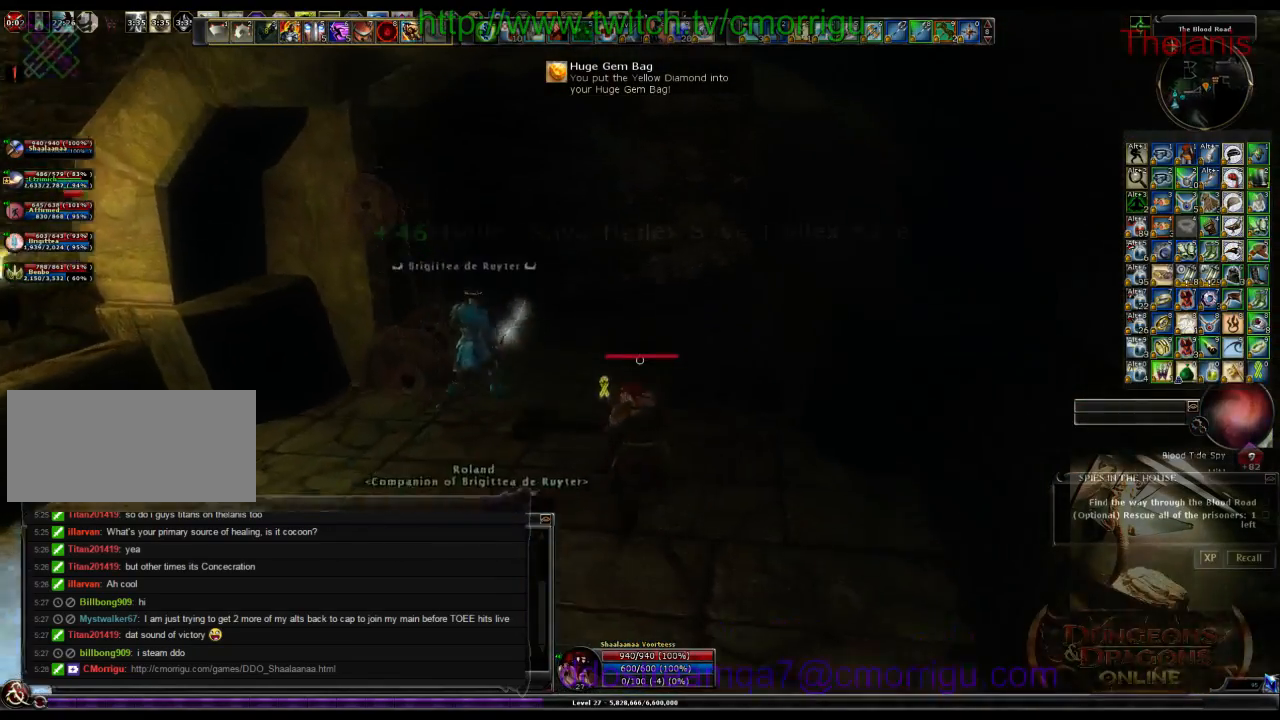
{"keys": ["a", "w"], "events": [[267, "a", "down"]]}
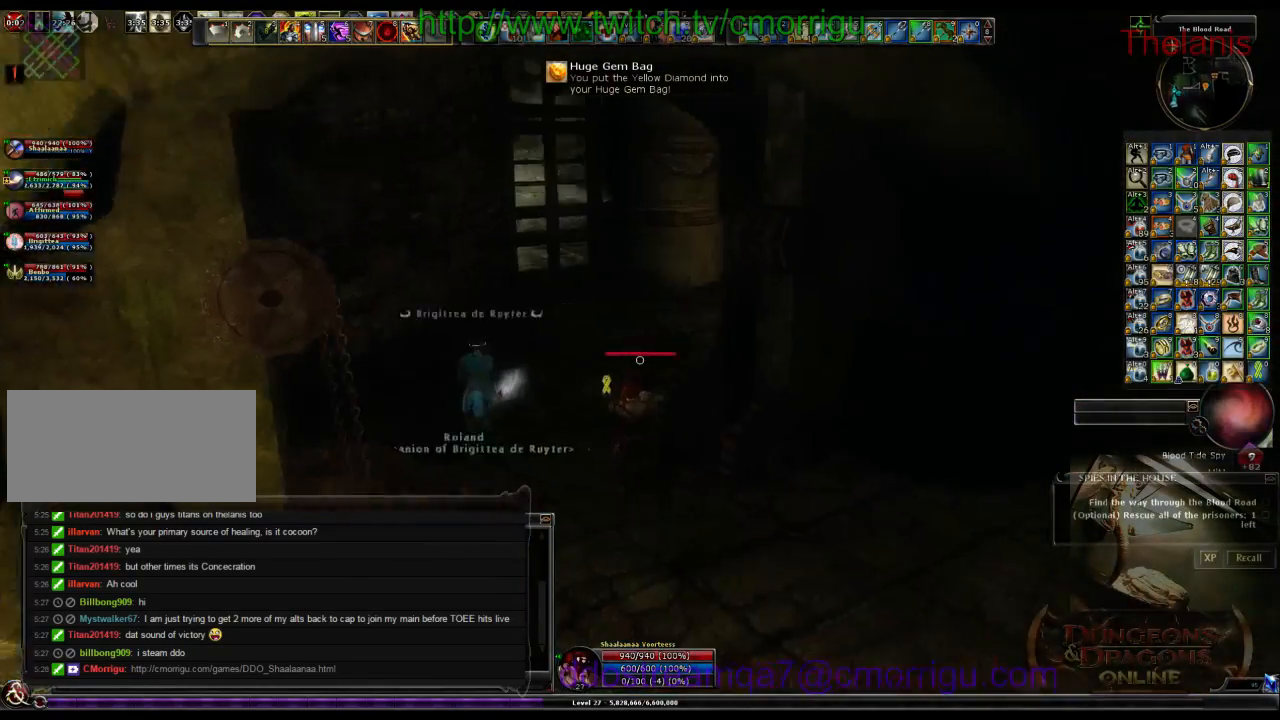
{"keys": ["w"], "events": [[467, "a", "up"]]}
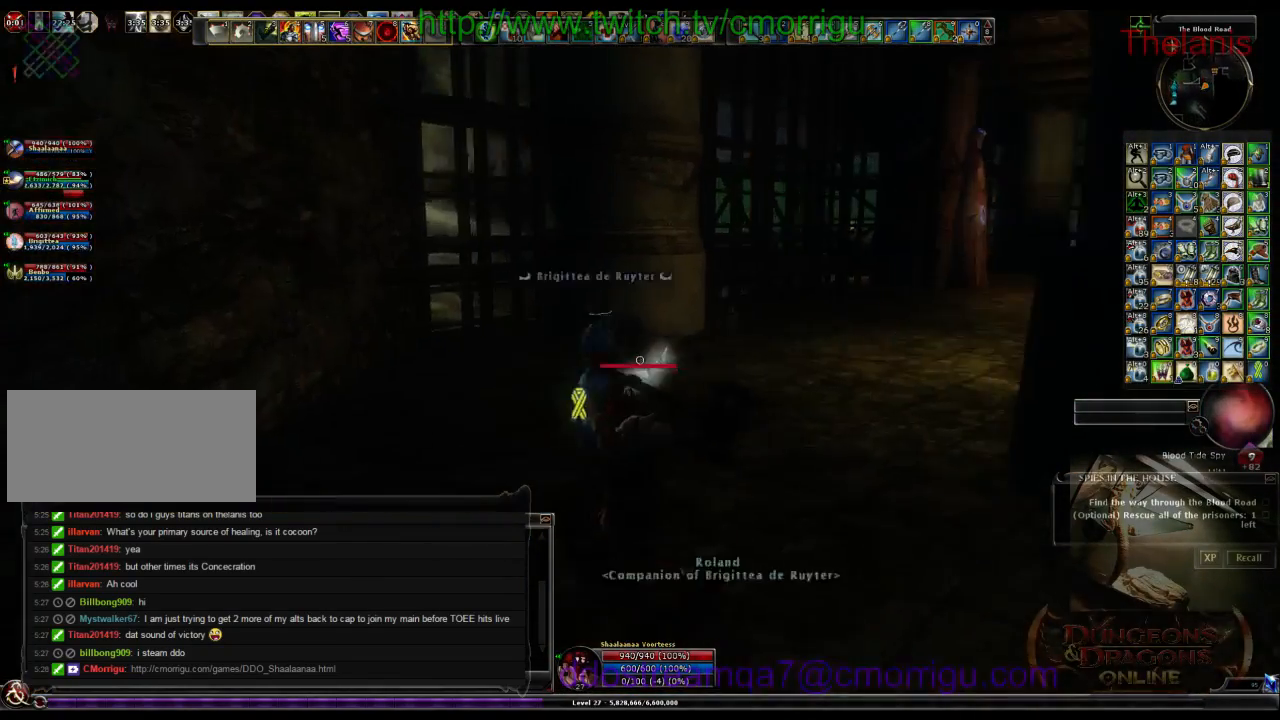
{"keys": ["w"], "events": []}
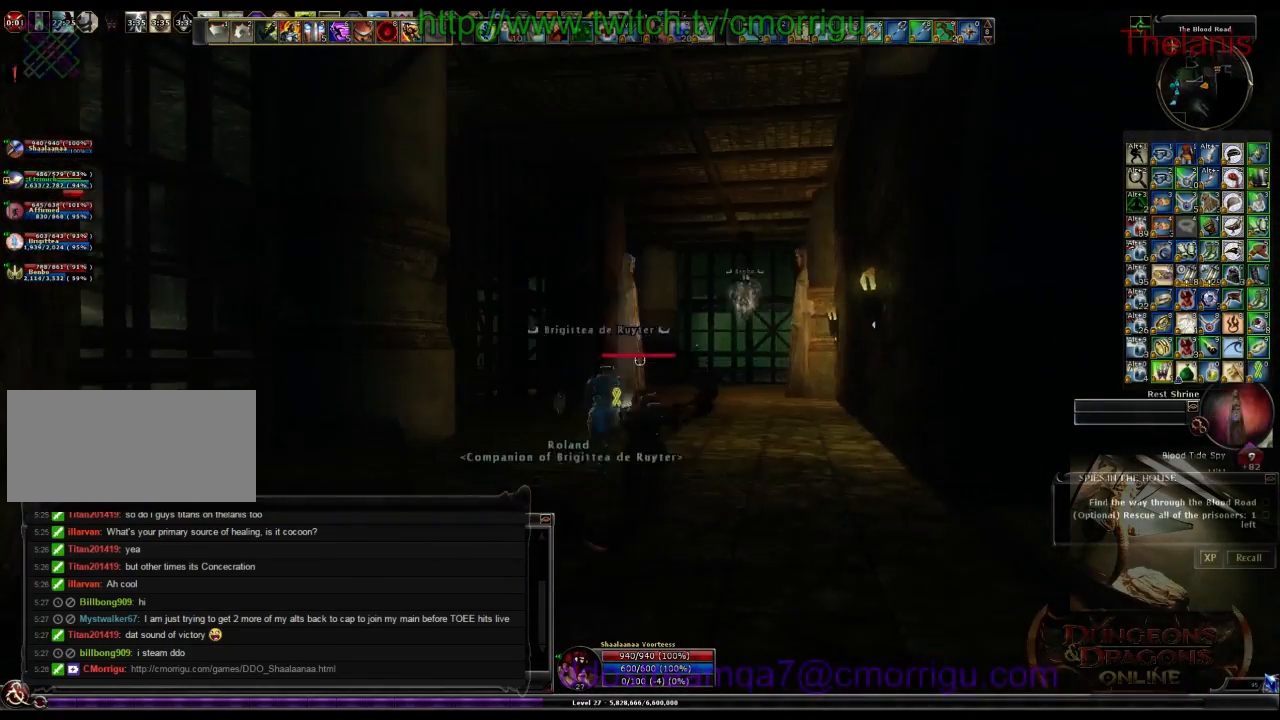
{"keys": ["w"], "events": []}
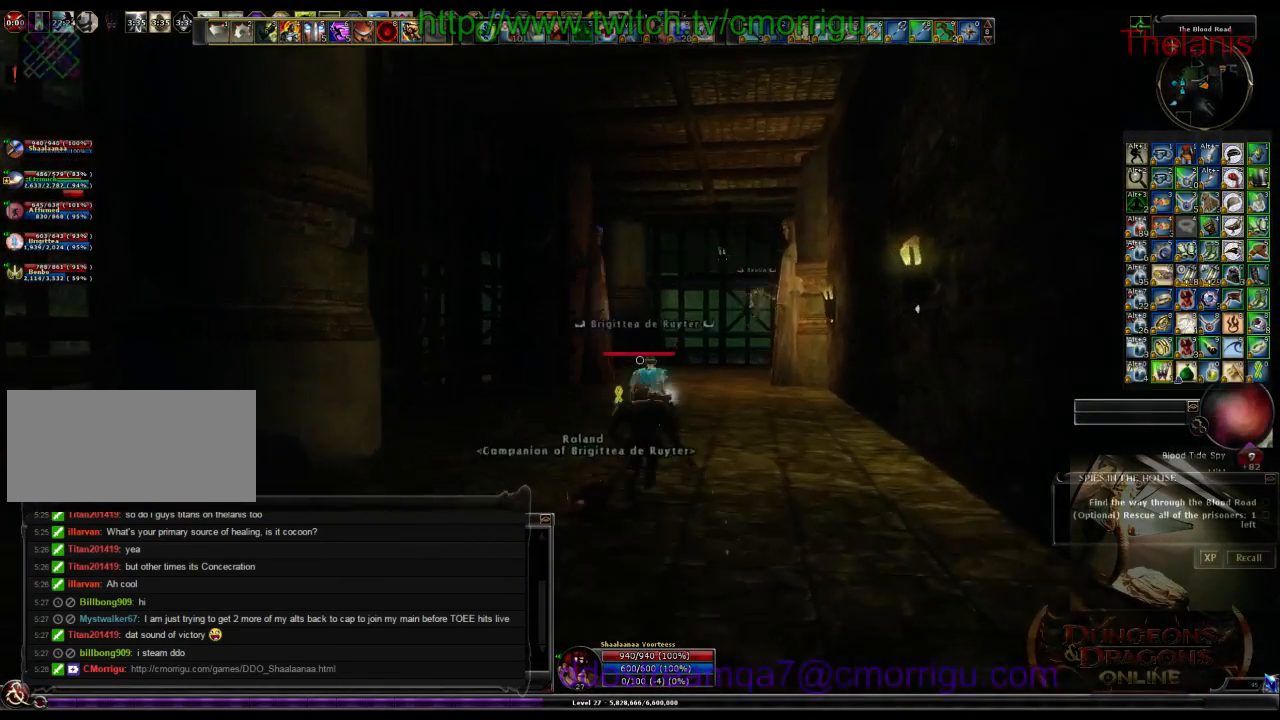
{"keys": ["w"], "events": []}
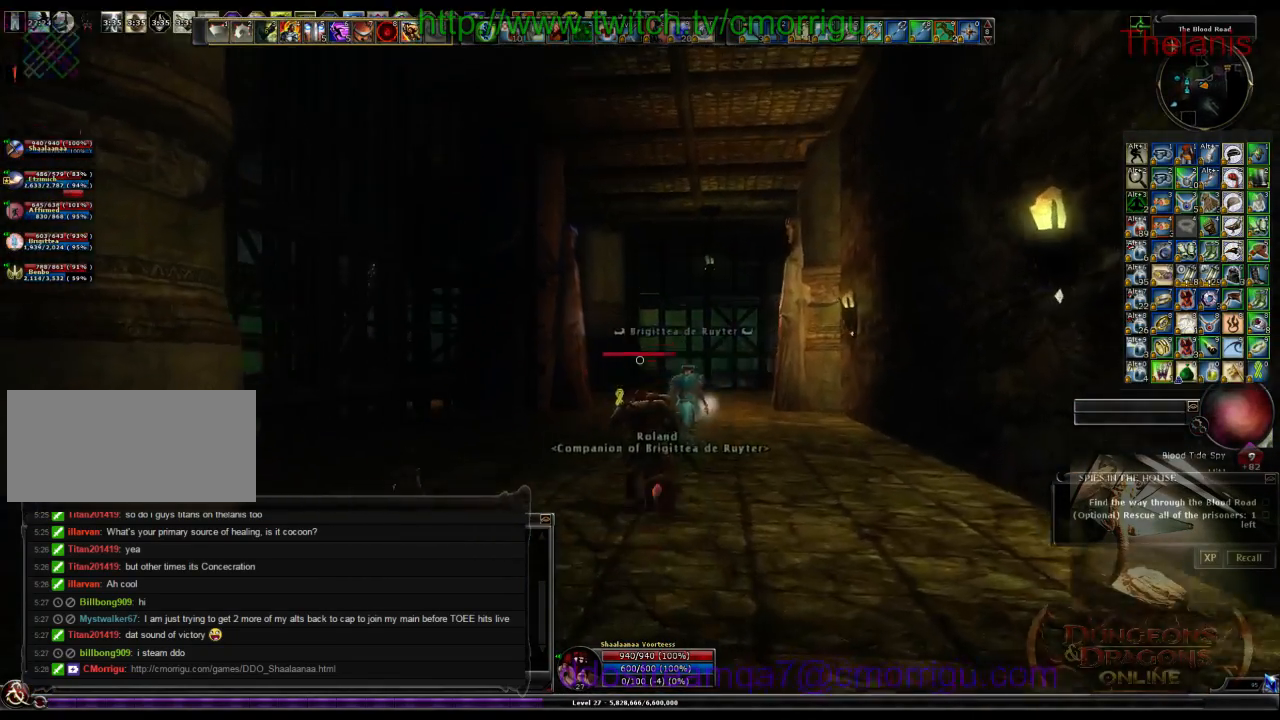
{"keys": ["w"], "events": []}
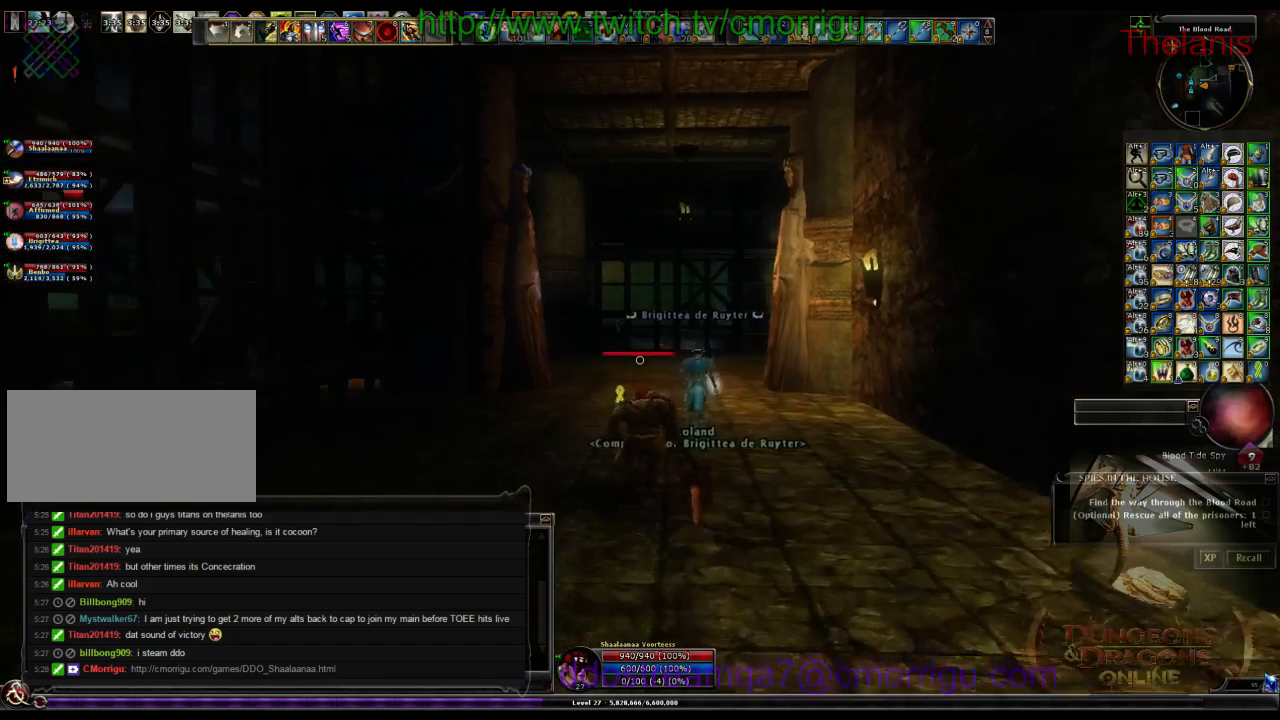
{"keys": ["w"], "events": []}
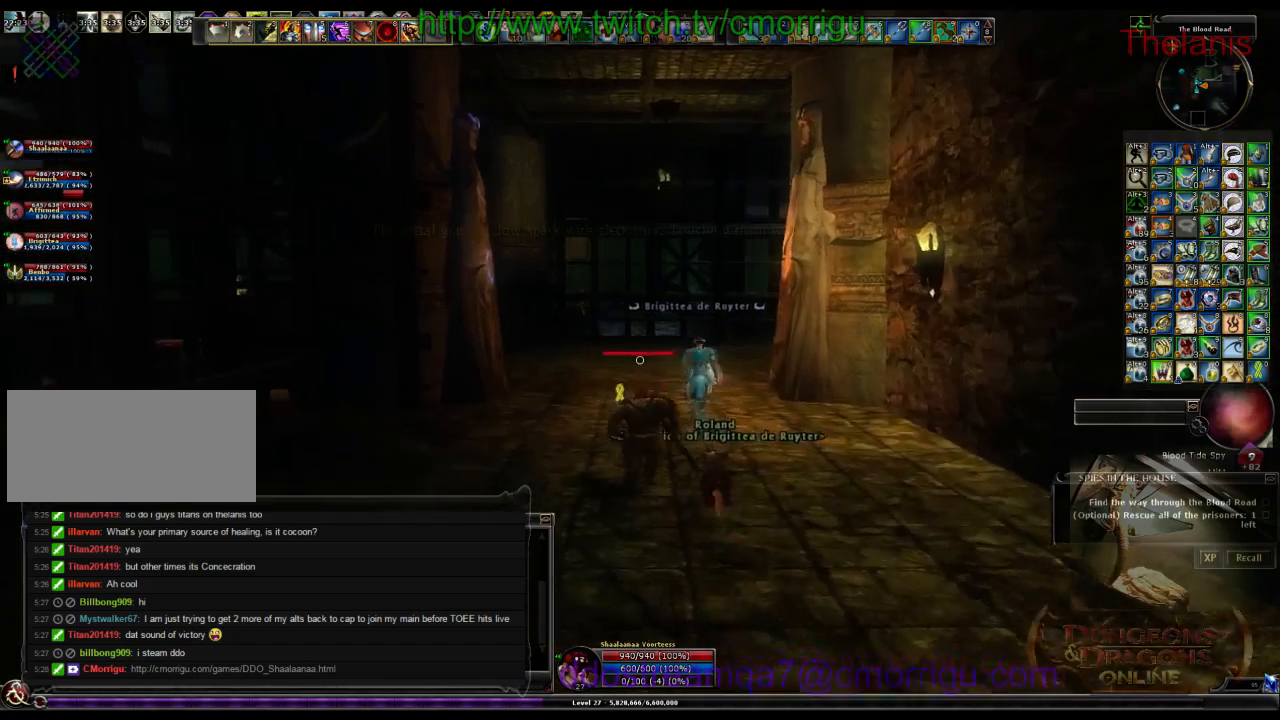
{"keys": ["w"], "events": []}
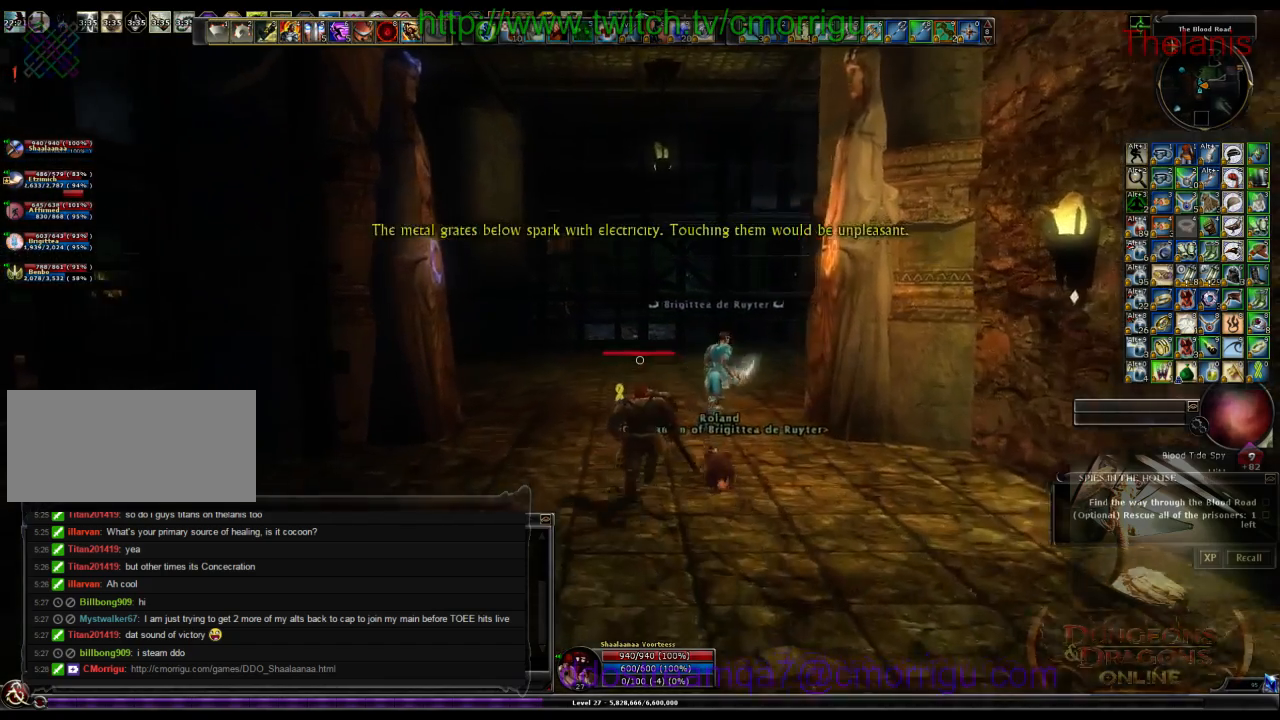
{"keys": ["w"], "events": []}
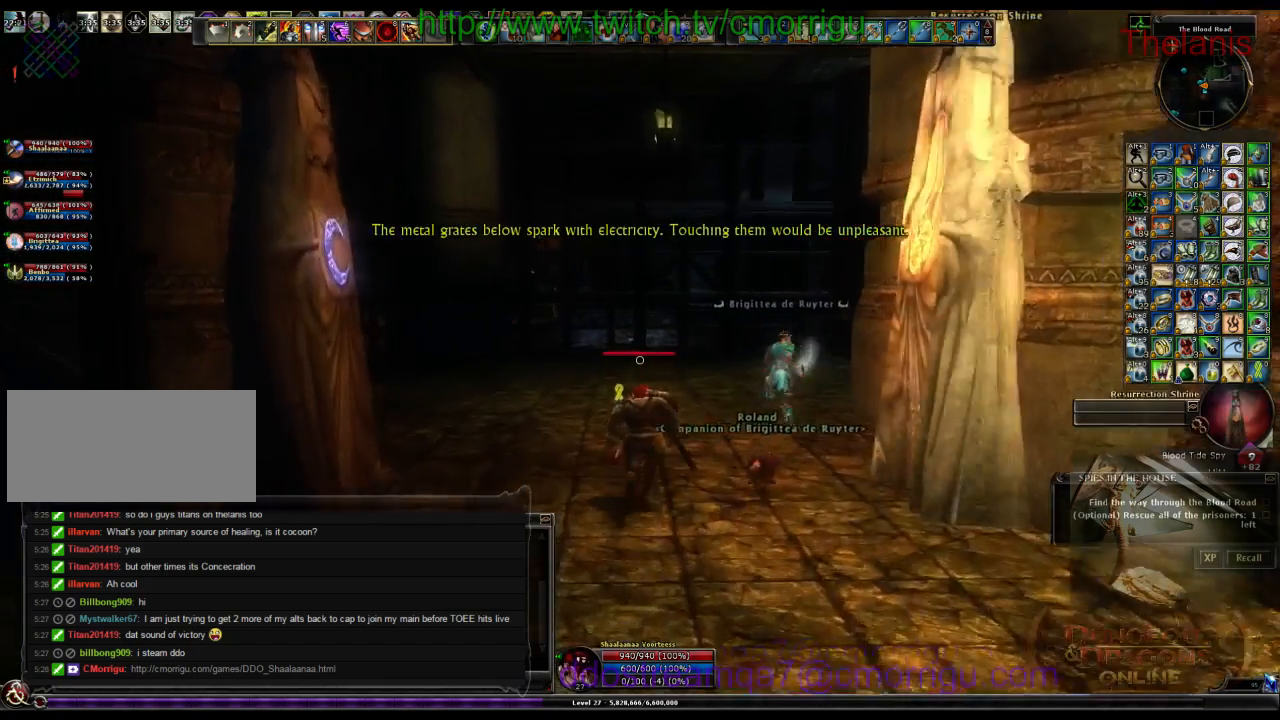
{"keys": ["w"], "events": []}
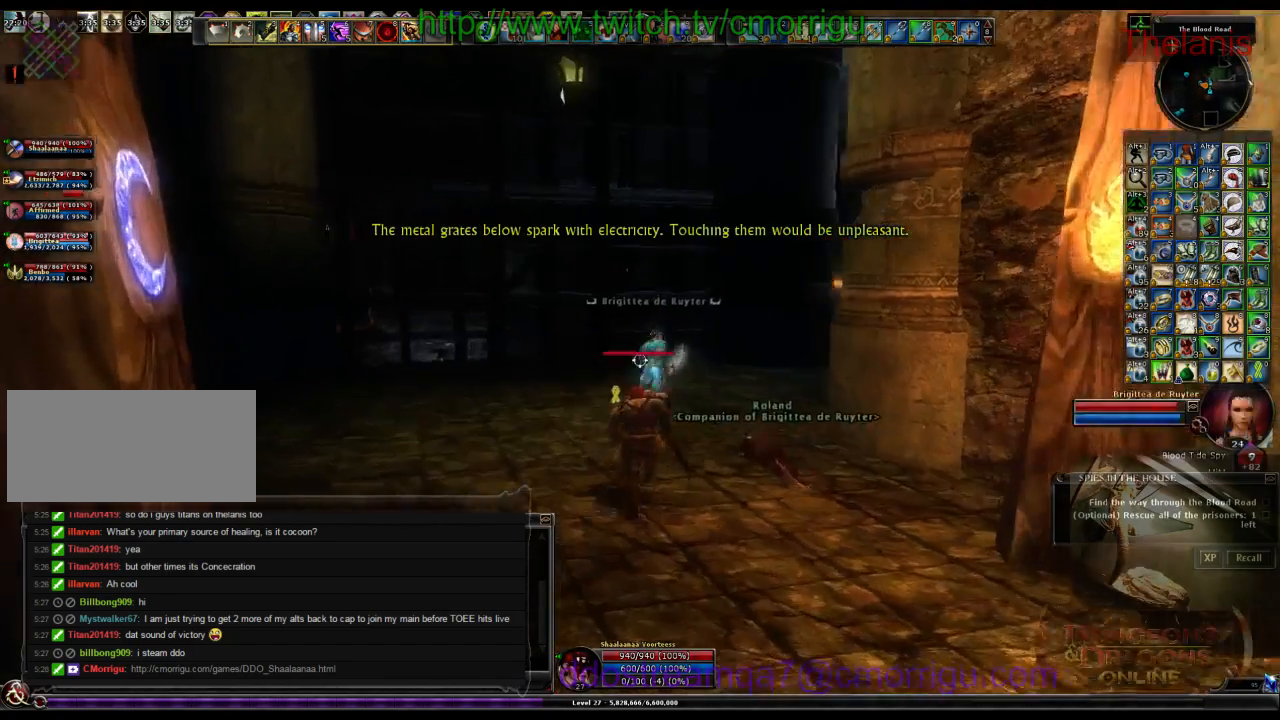
{"keys": ["w"], "events": []}
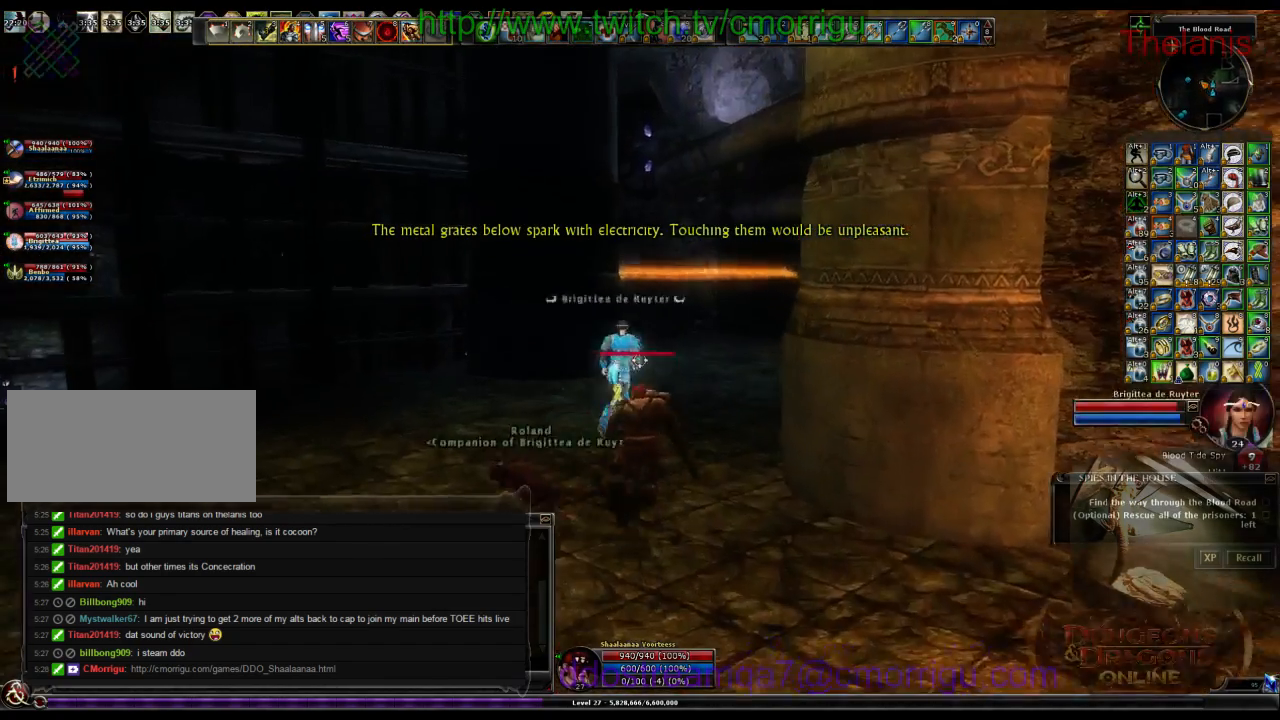
{"keys": ["w"], "events": []}
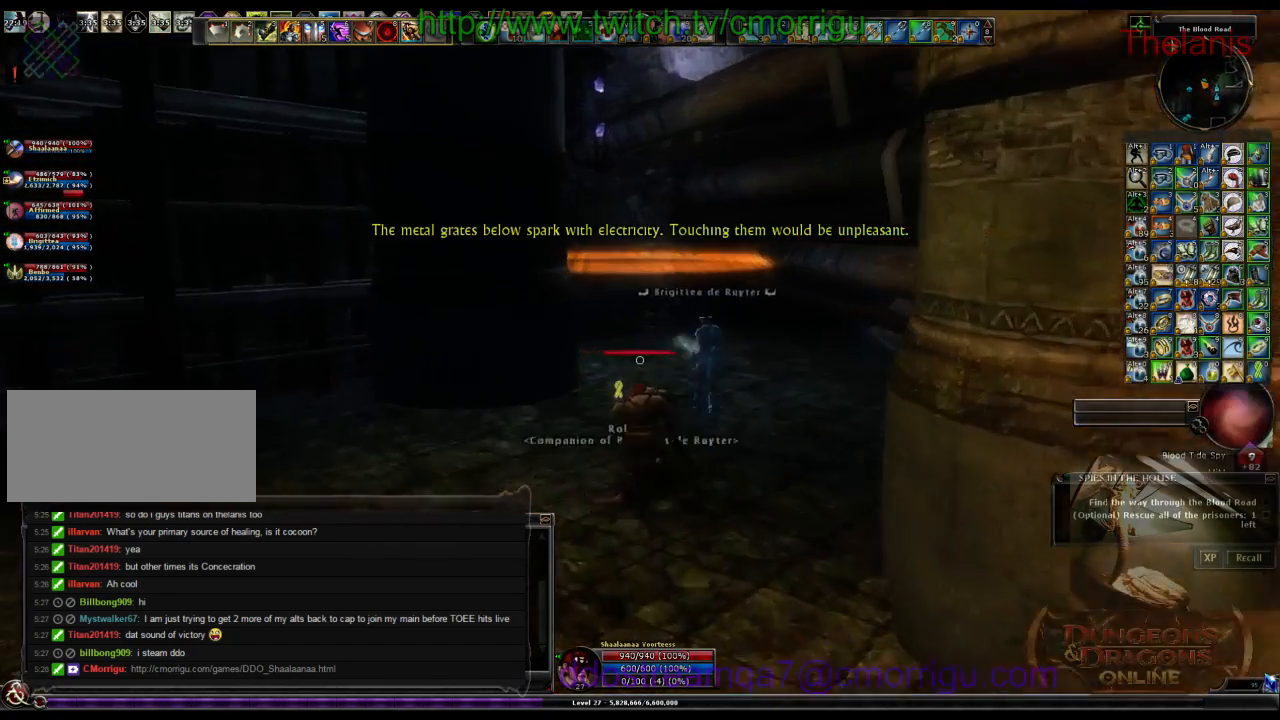
{"keys": ["w"], "events": []}
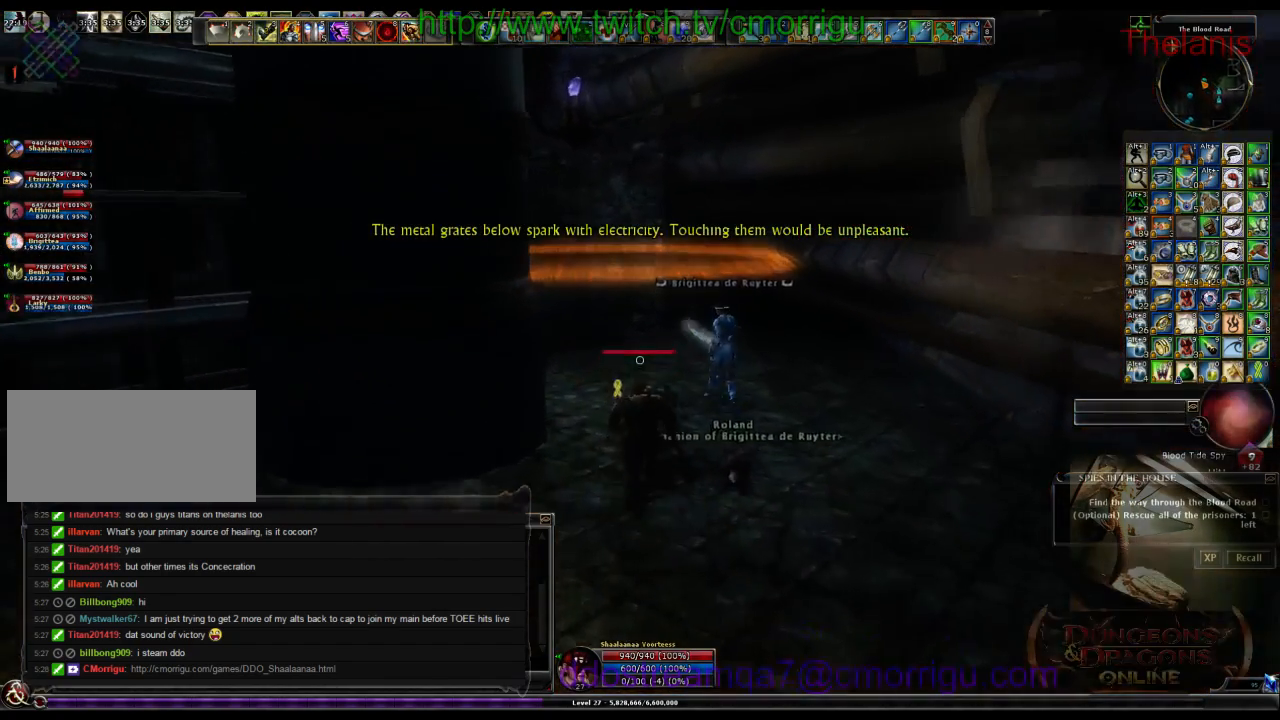
{"keys": ["d", "w"], "events": [[433, "d", "down"]]}
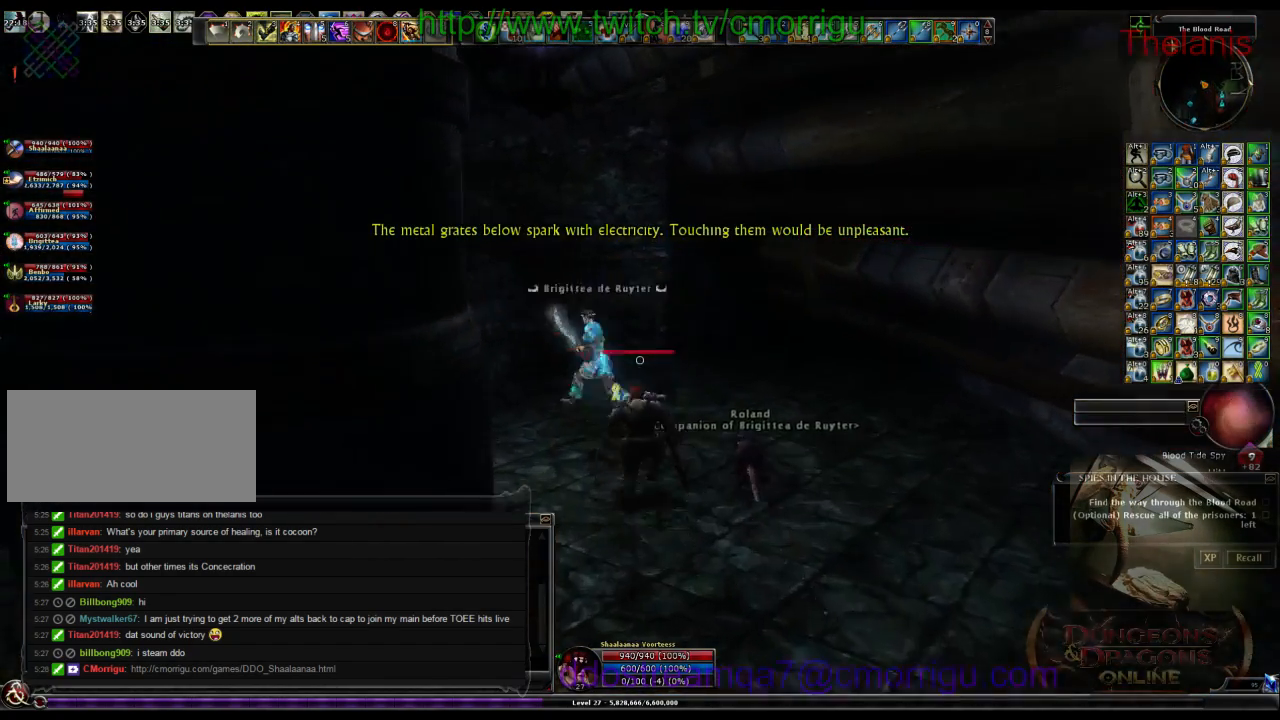
{"keys": [], "events": [[167, "d", "up"], [367, "w", "up"]]}
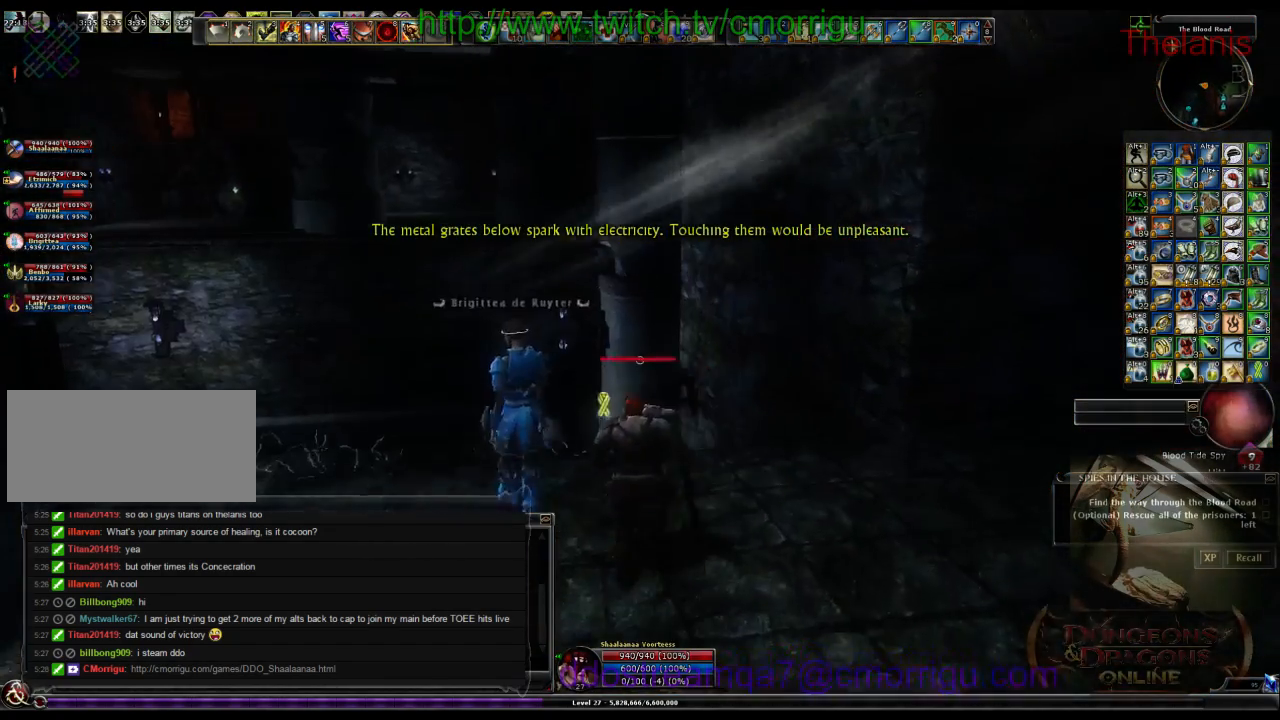
{"keys": ["space", "w"], "events": [[167, "a", "down"], [167, "w", "down"], [233, "a", "up"], [400, "space", "down"]]}
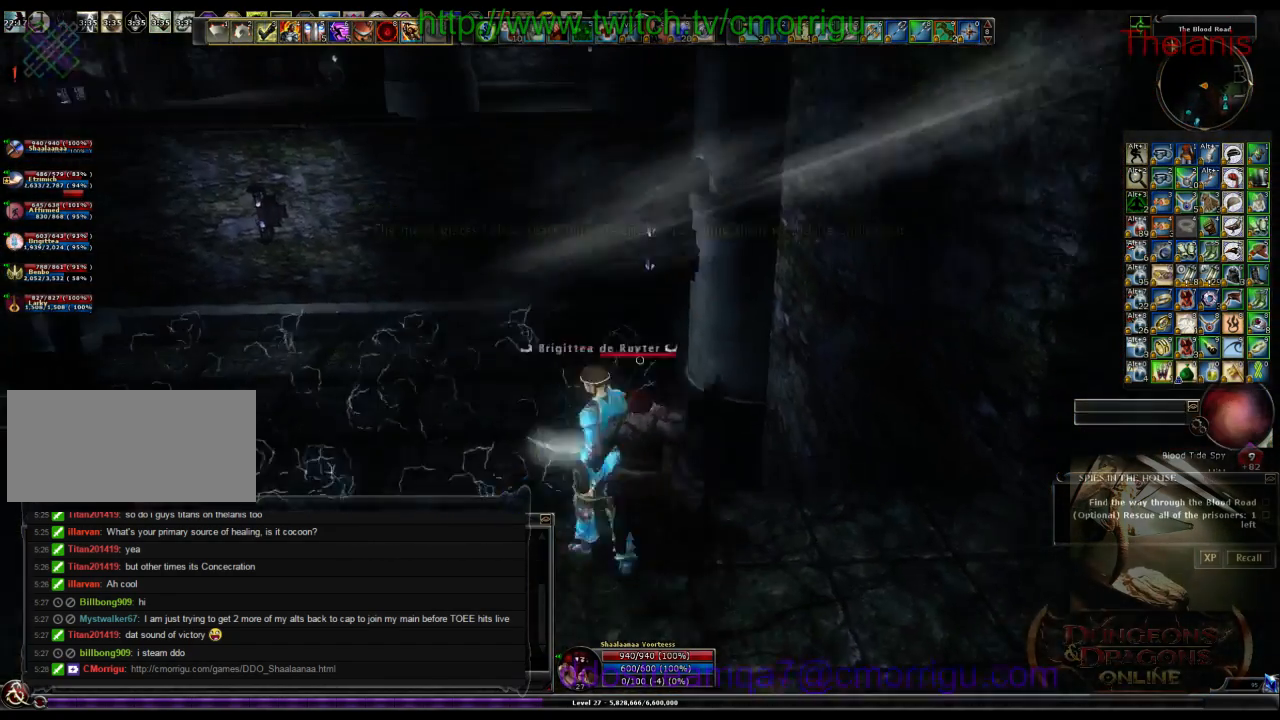
{"keys": ["w"], "events": [[100, "space", "up"]]}
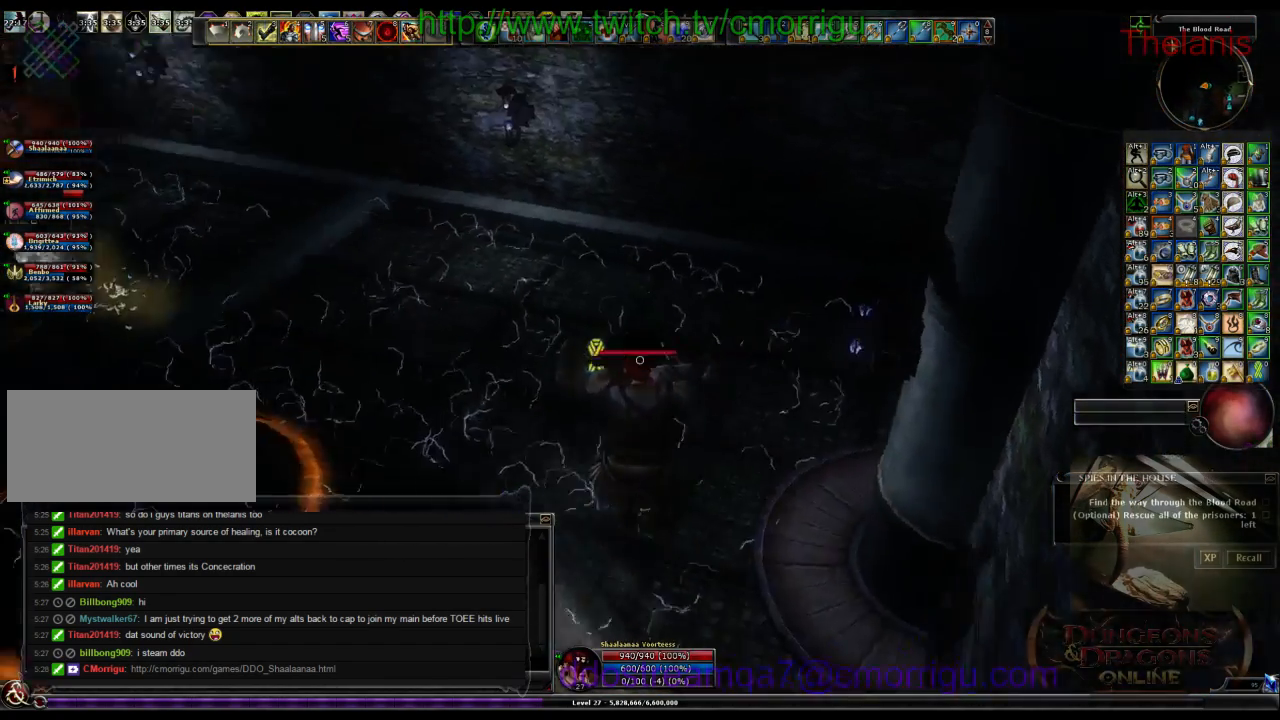
{"keys": ["w"], "events": []}
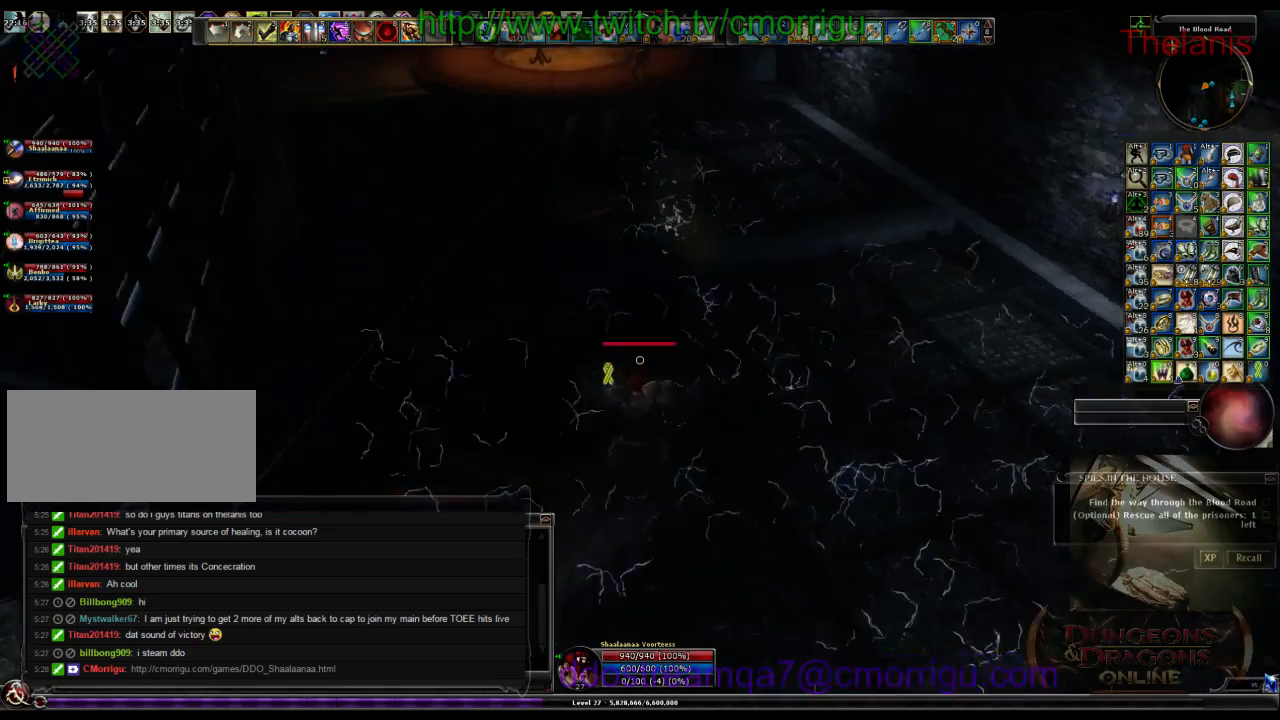
{"keys": ["w"], "events": []}
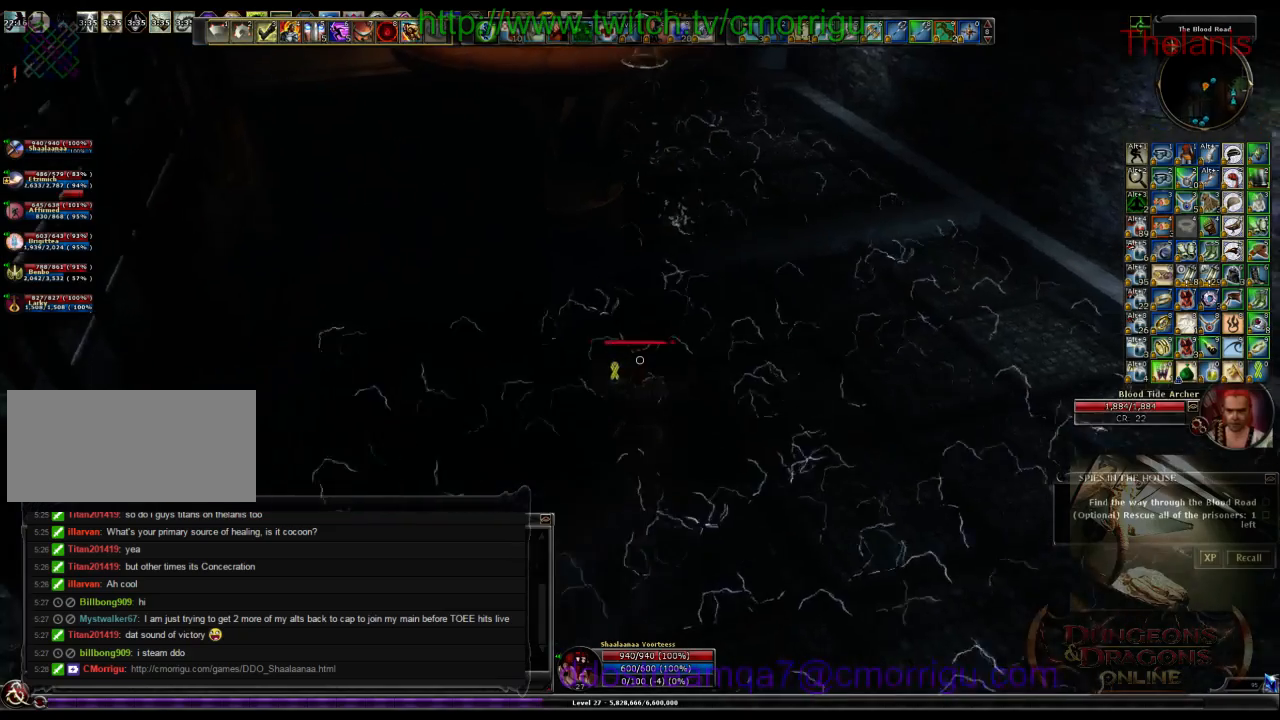
{"keys": ["w"], "events": []}
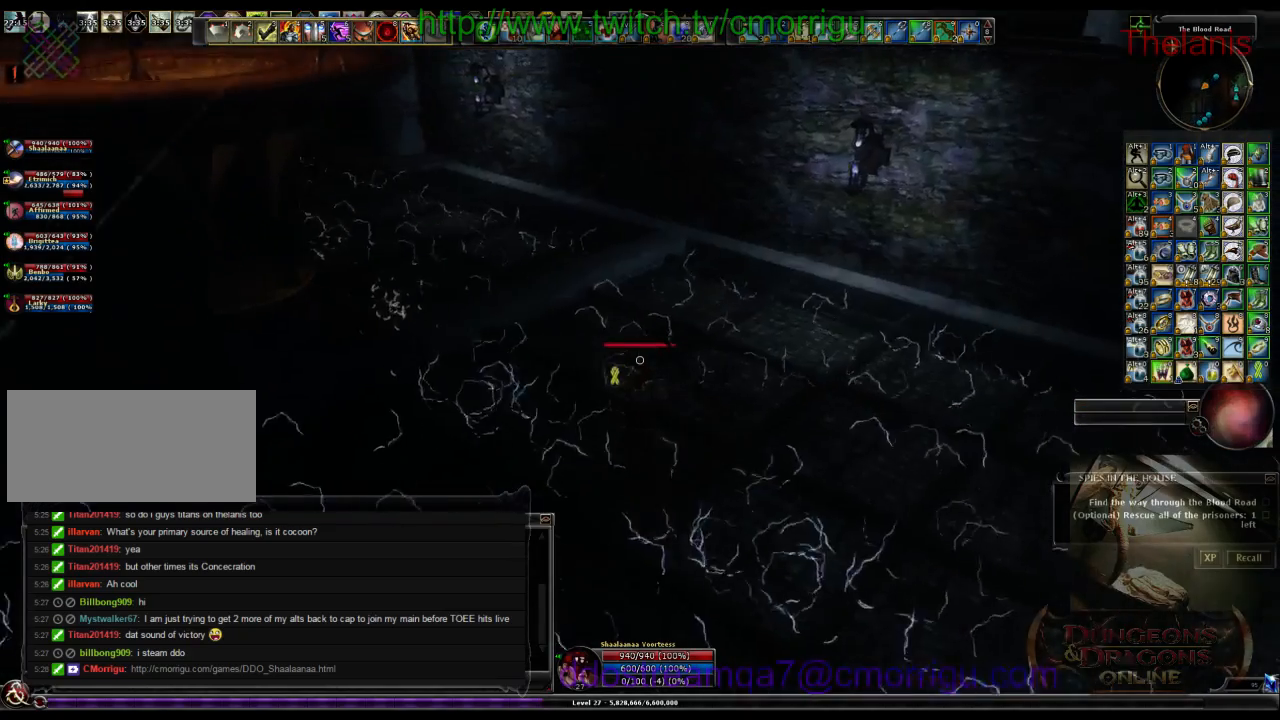
{"keys": ["a", "w"], "events": [[467, "a", "down"]]}
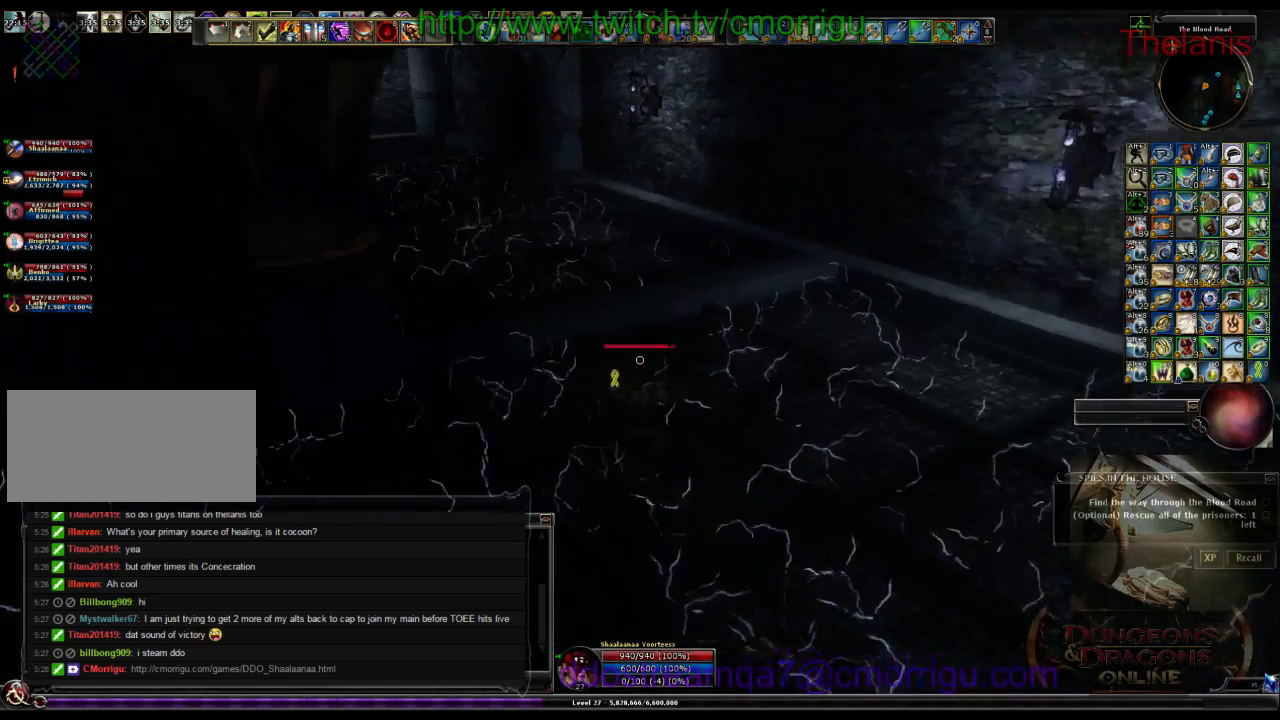
{"keys": ["w"], "events": [[233, "a", "up"]]}
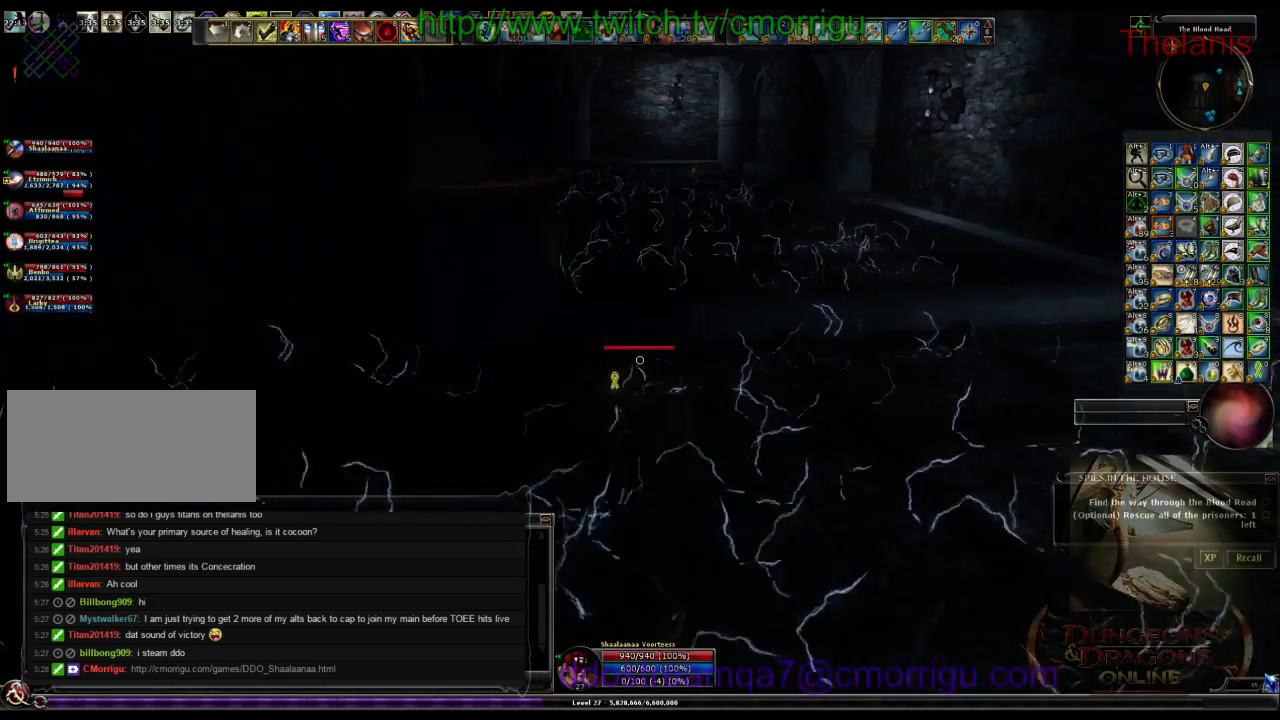
{"keys": ["space", "w"], "events": [[400, "space", "down"]]}